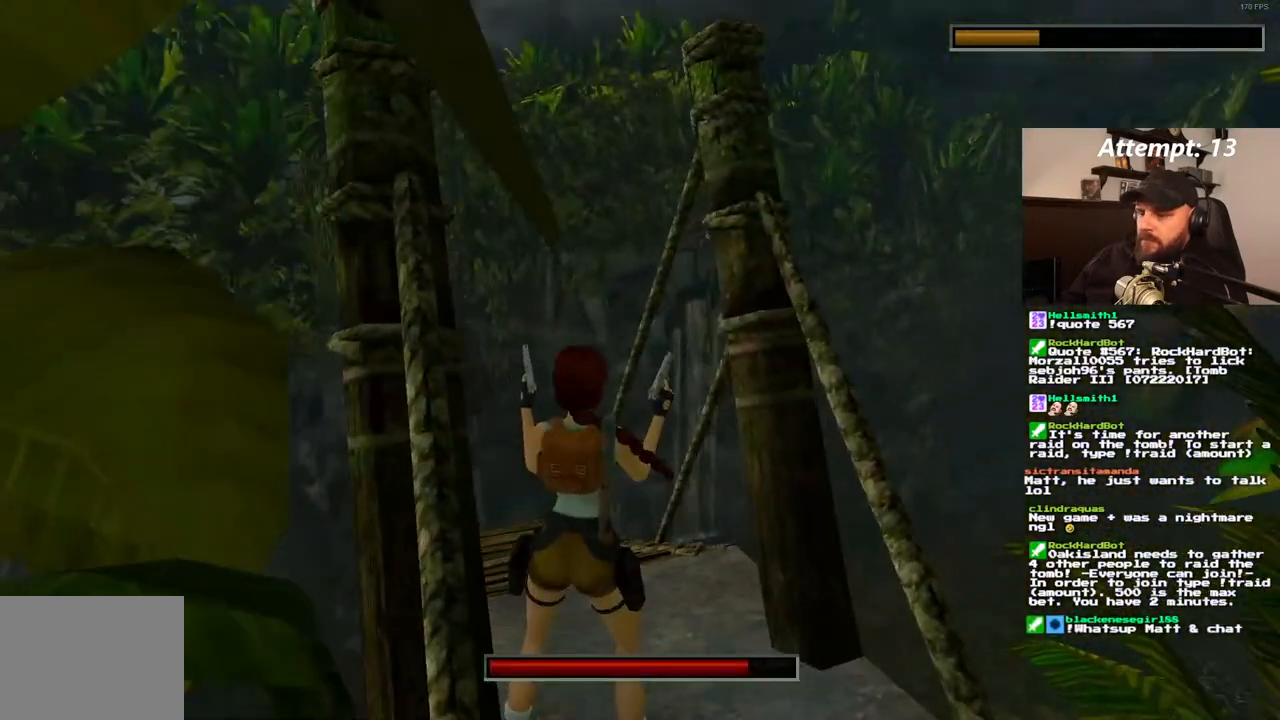
Gameplay with a controller (PlayStation layout); each line is a JSON object with the inputs held at the frame after it. "events" lists button and stick changes between this image and that frame as [ms after this image, input, new state], when the widget could be followed in between. Not read: L3 R3.
{"buttons": ["L1", "DPAD_UP"], "left_stick": "center", "right_stick": "center", "events": []}
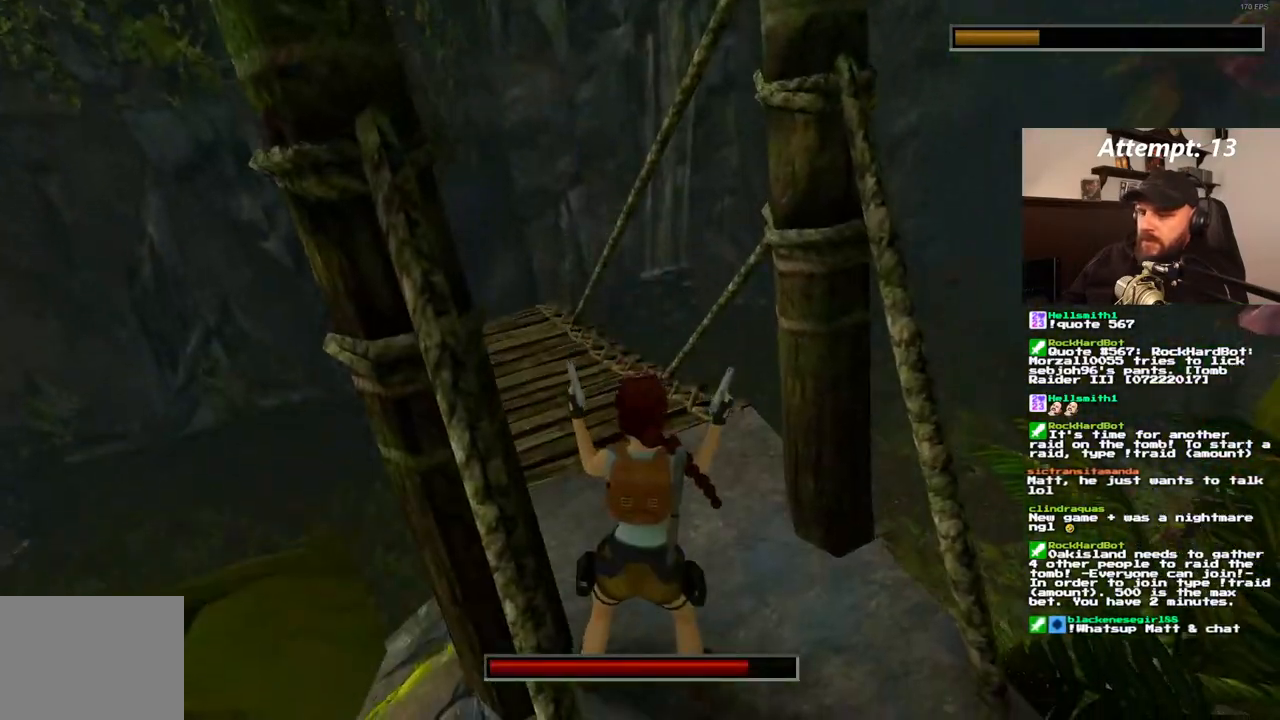
{"buttons": ["L1"], "left_stick": "center", "right_stick": "center", "events": [[383, "DPAD_UP", "up"]]}
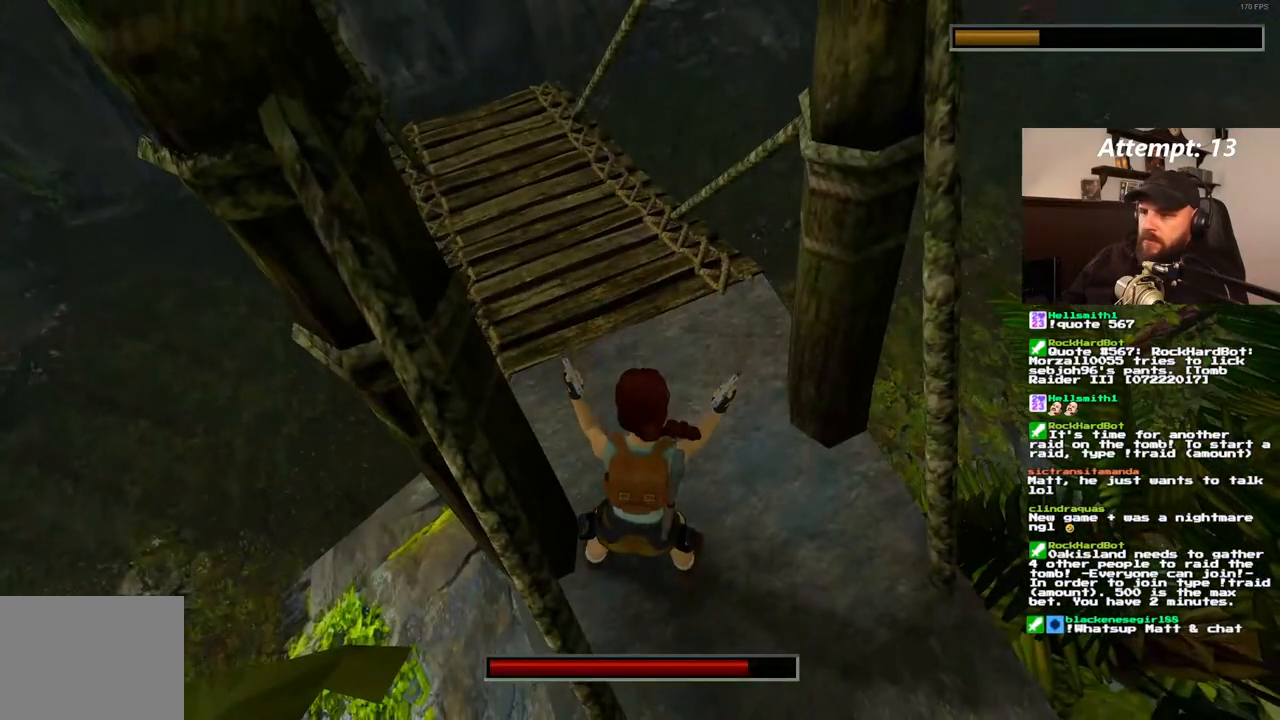
{"buttons": ["DPAD_UP", "DPAD_LEFT"], "left_stick": "center", "right_stick": "center", "events": [[100, "L1", "up"], [183, "TRIANGLE", "down"], [300, "DPAD_UP", "down"], [350, "TRIANGLE", "up"], [433, "DPAD_LEFT", "down"]]}
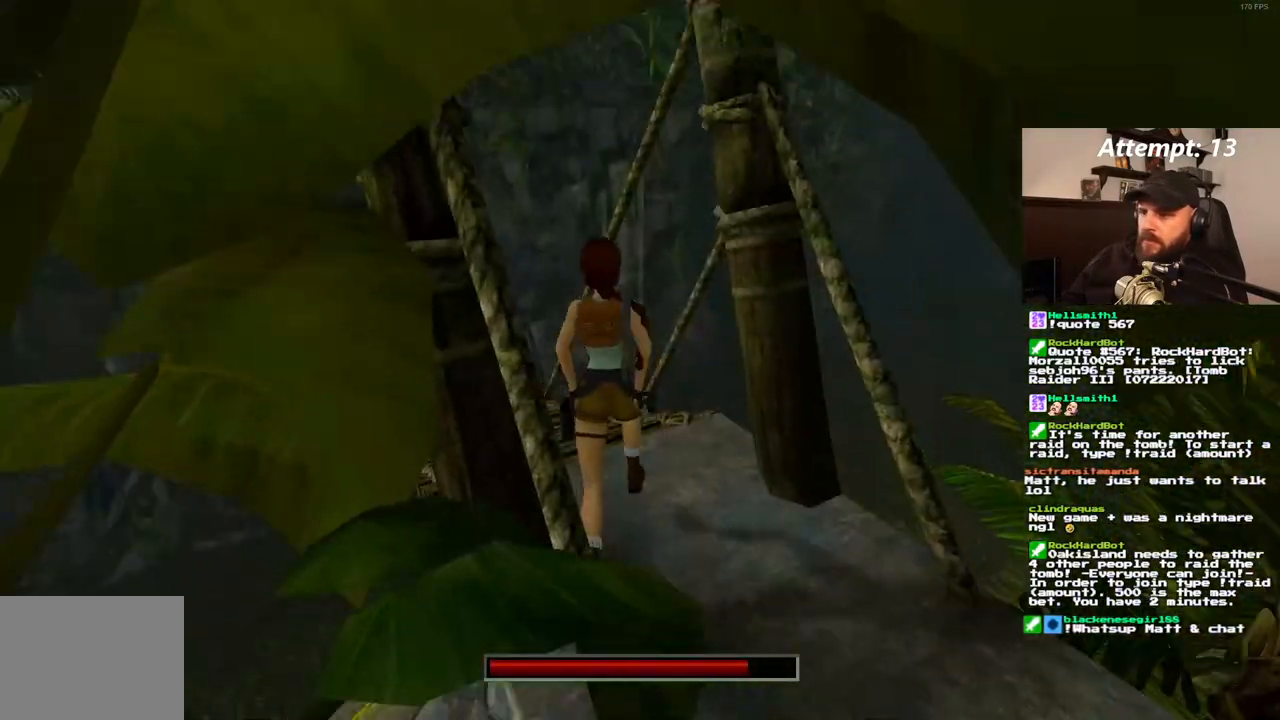
{"buttons": ["DPAD_UP"], "left_stick": "center", "right_stick": "center", "events": [[400, "DPAD_LEFT", "up"]]}
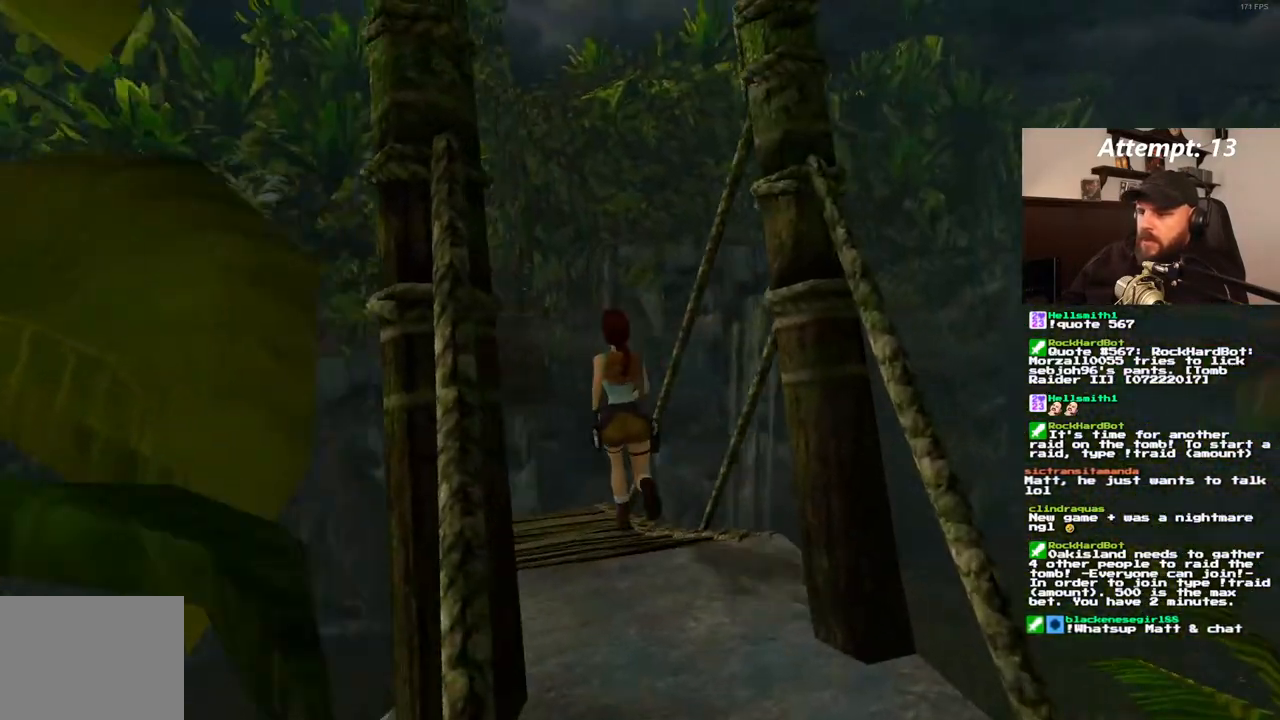
{"buttons": ["DPAD_UP", "DPAD_LEFT"], "left_stick": "center", "right_stick": "center", "events": [[267, "DPAD_LEFT", "down"]]}
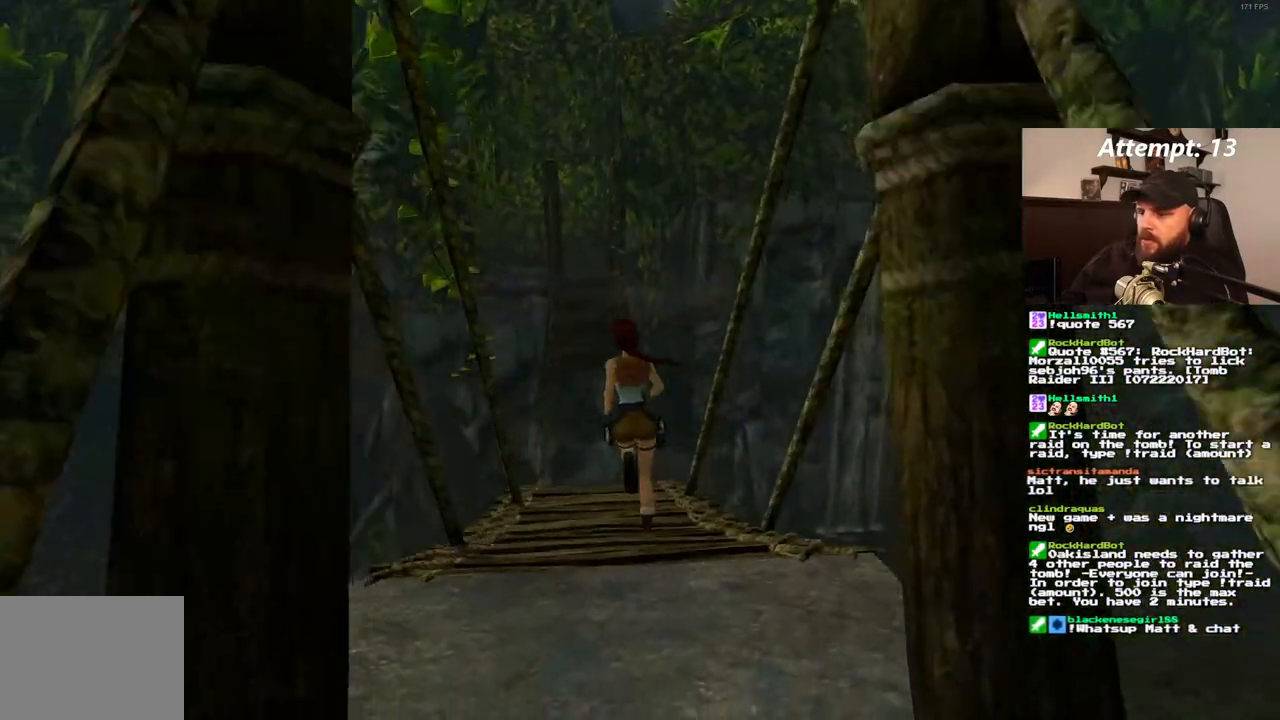
{"buttons": ["DPAD_LEFT"], "left_stick": "center", "right_stick": "center", "events": [[117, "DPAD_LEFT", "up"], [217, "DPAD_UP", "up"], [367, "DPAD_LEFT", "down"]]}
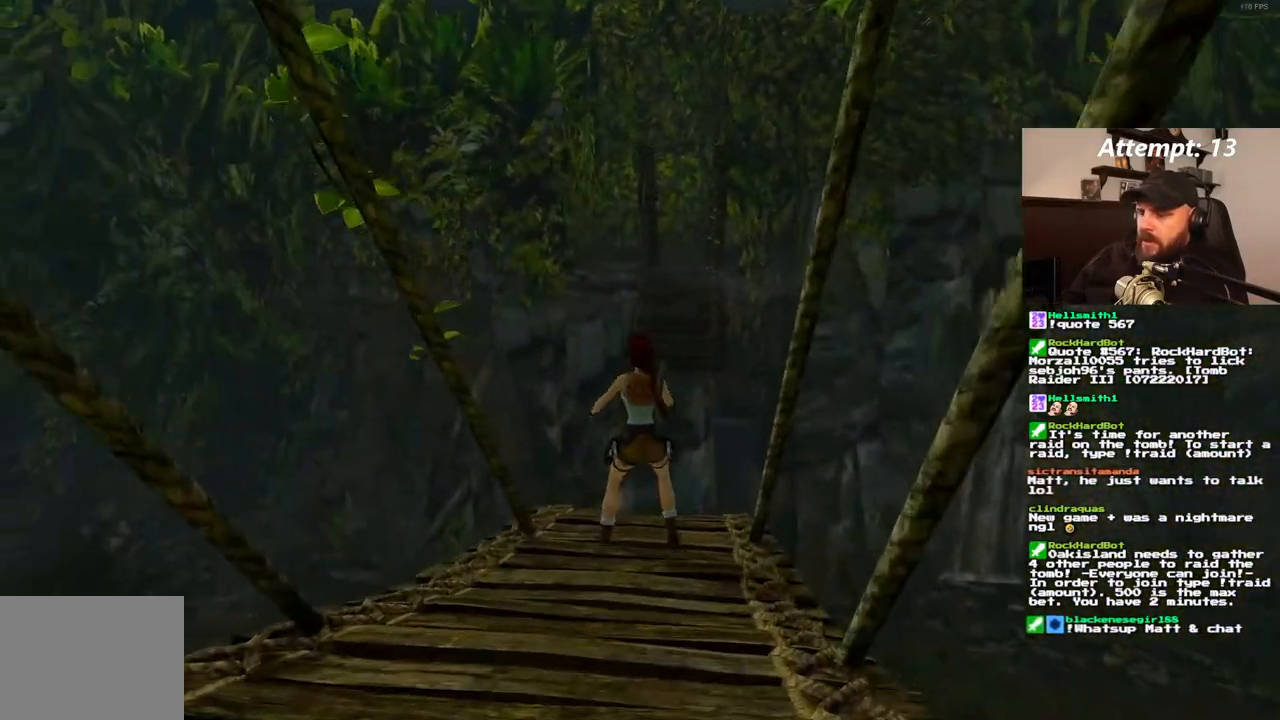
{"buttons": ["DPAD_LEFT"], "left_stick": "center", "right_stick": "center", "events": []}
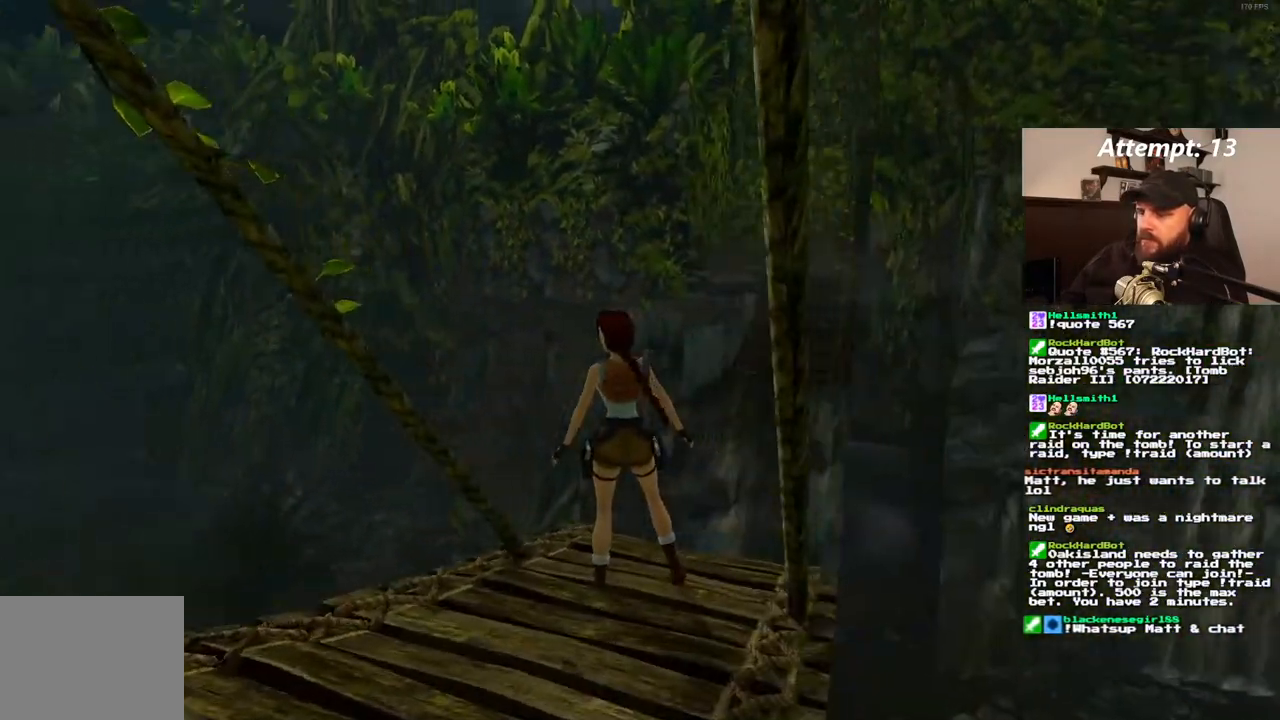
{"buttons": ["DPAD_LEFT"], "left_stick": "center", "right_stick": "center", "events": []}
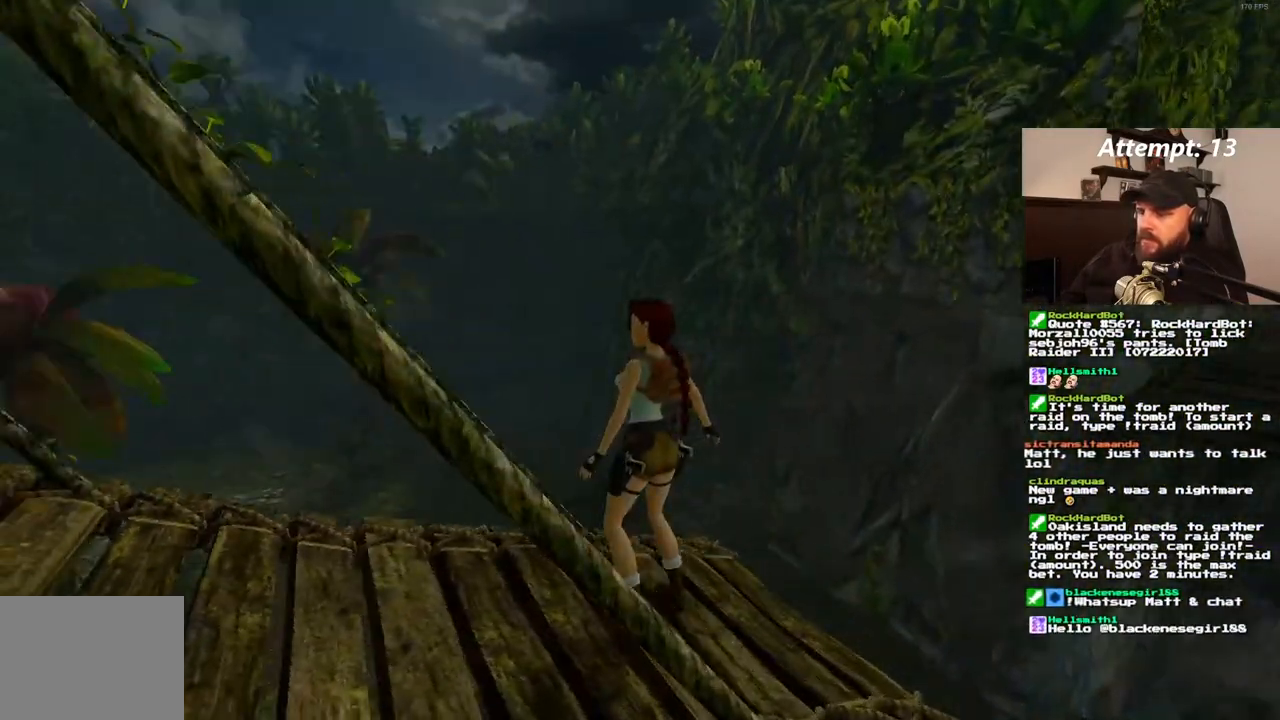
{"buttons": ["L1", "DPAD_UP"], "left_stick": "center", "right_stick": "center", "events": [[217, "L1", "down"], [283, "DPAD_LEFT", "up"], [450, "DPAD_UP", "down"]]}
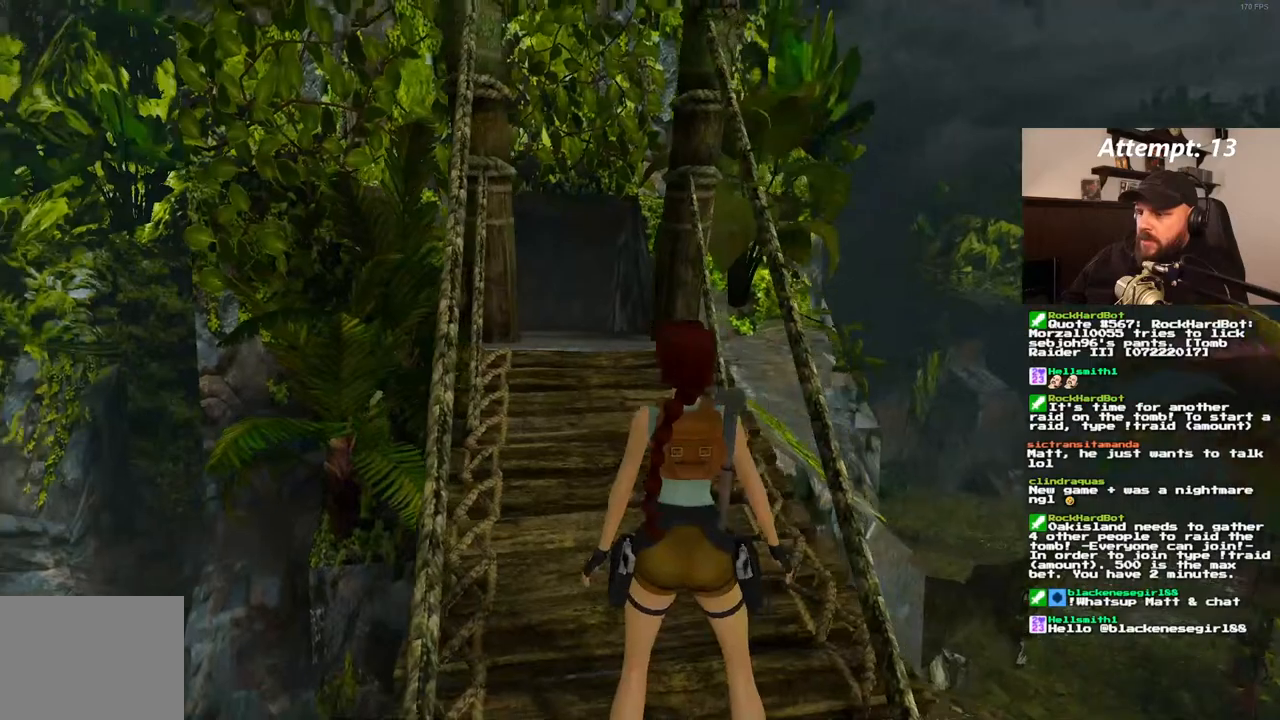
{"buttons": ["L1"], "left_stick": "center", "right_stick": "center", "events": [[217, "DPAD_UP", "up"]]}
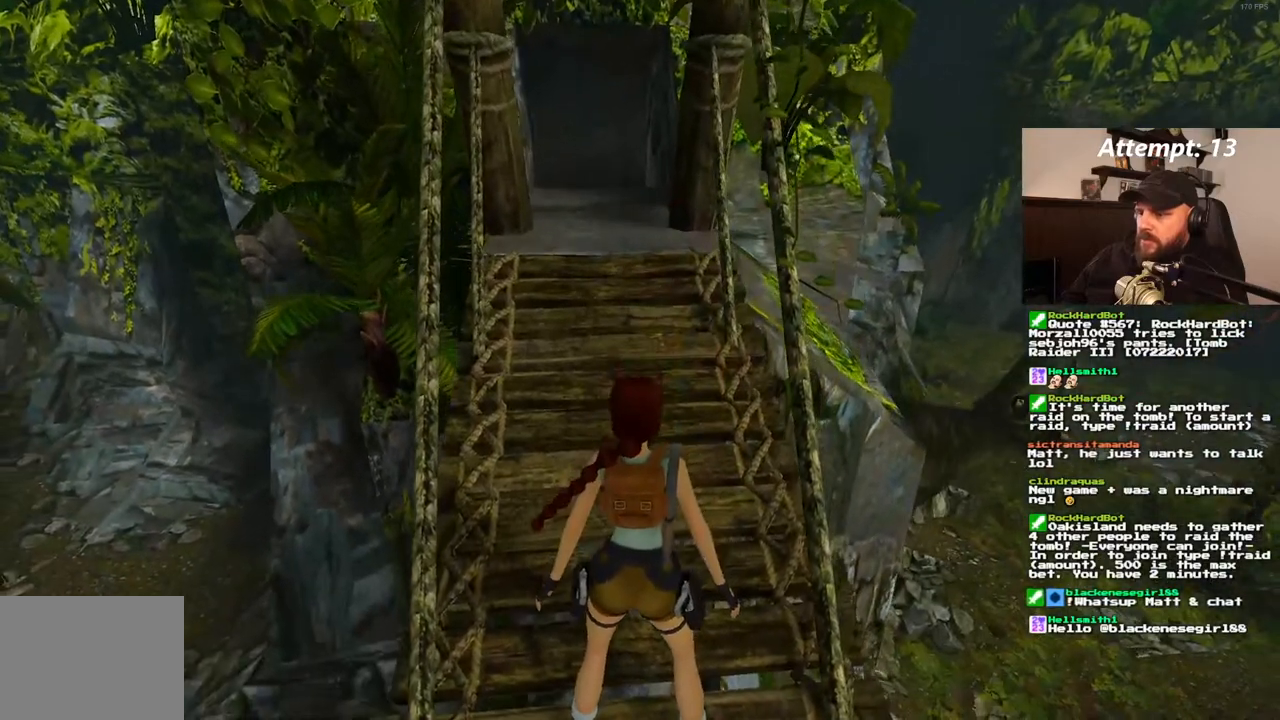
{"buttons": ["L1", "DPAD_UP", "DPAD_RIGHT"], "left_stick": "center", "right_stick": "center", "events": [[50, "DPAD_LEFT", "down"], [200, "DPAD_LEFT", "up"], [400, "DPAD_UP", "down"], [500, "DPAD_RIGHT", "down"]]}
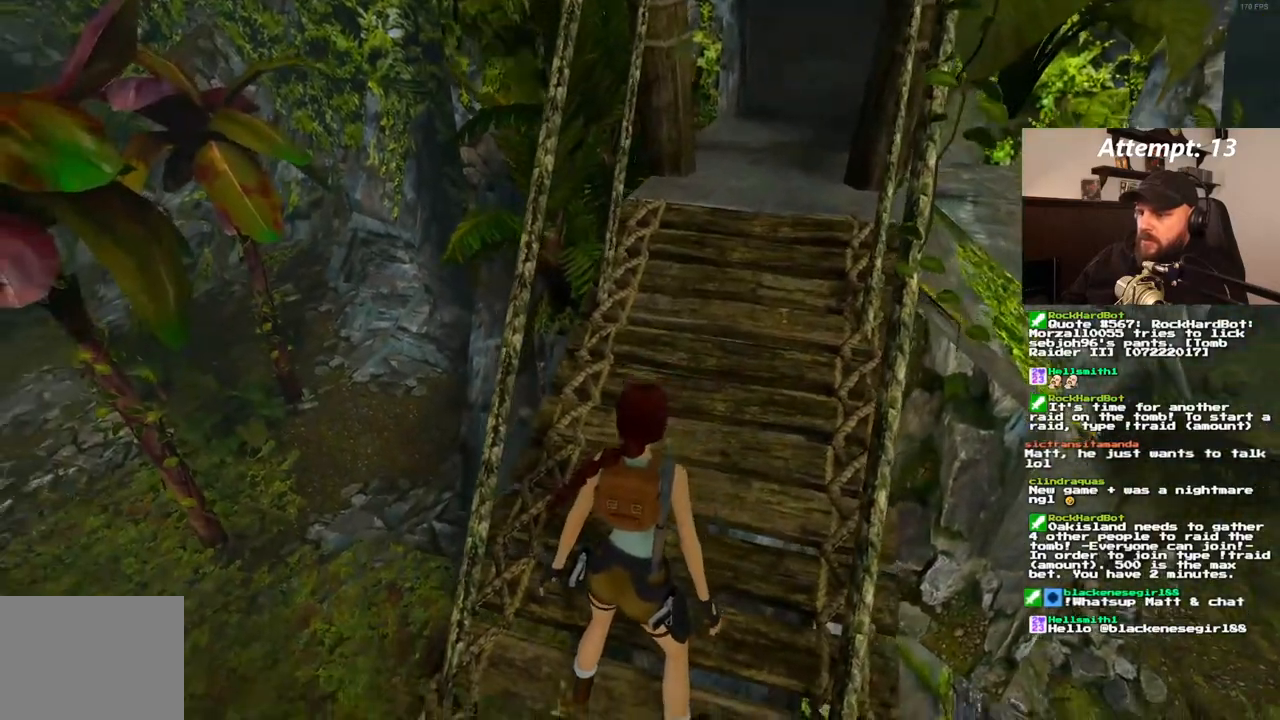
{"buttons": ["L1"], "left_stick": "center", "right_stick": "center", "events": [[83, "DPAD_UP", "up"], [183, "DPAD_RIGHT", "up"]]}
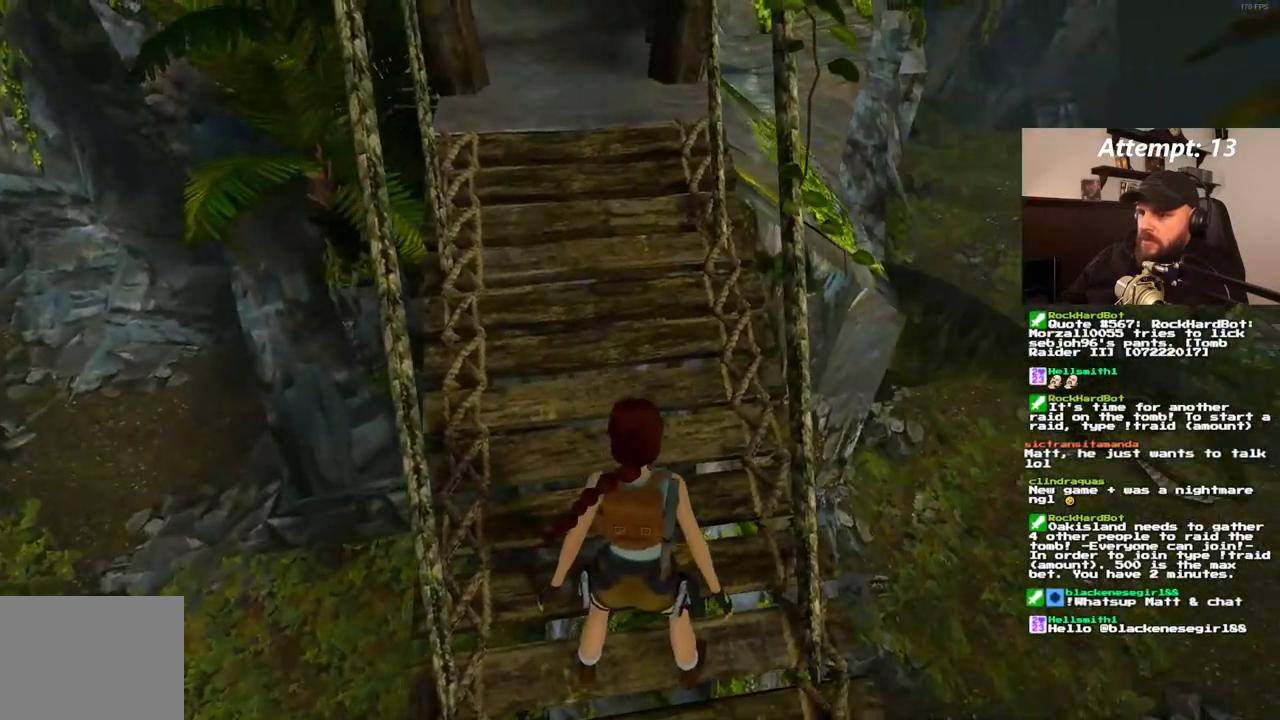
{"buttons": ["L1"], "left_stick": "center", "right_stick": "center", "events": [[233, "DPAD_RIGHT", "down"], [400, "DPAD_RIGHT", "up"]]}
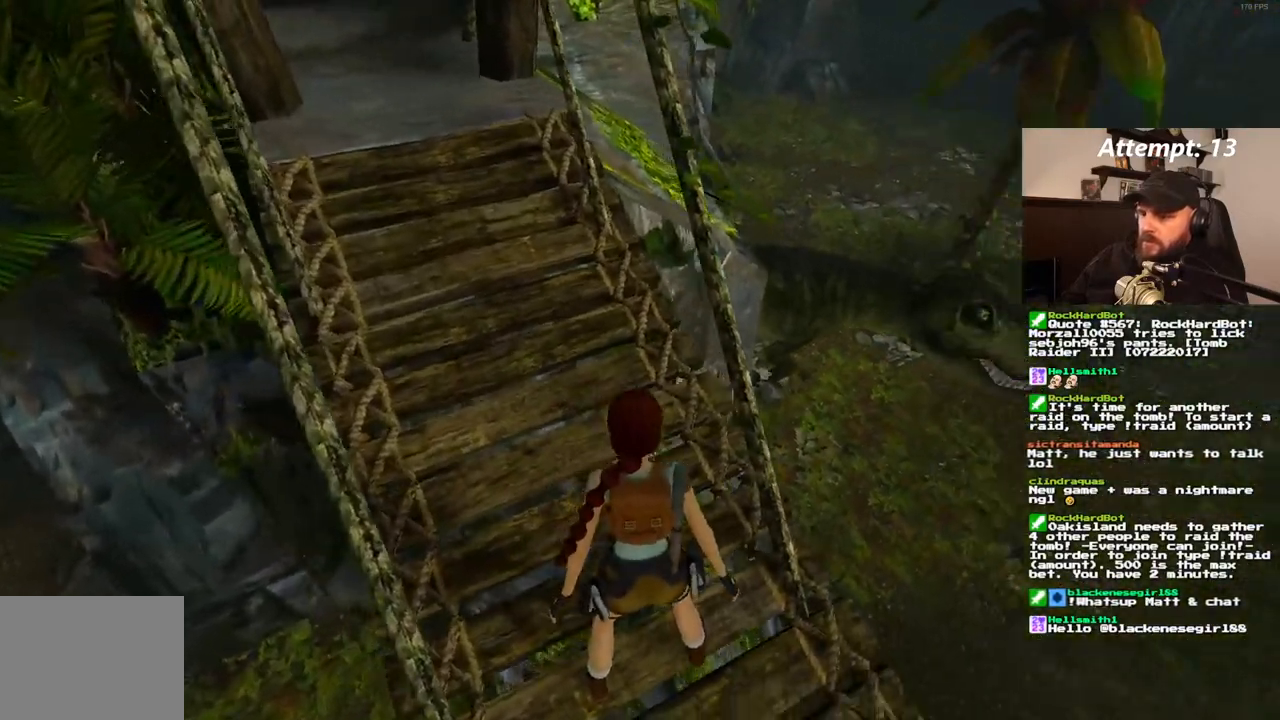
{"buttons": ["L1"], "left_stick": "center", "right_stick": "center", "events": [[300, "DPAD_UP", "down"], [367, "DPAD_UP", "up"]]}
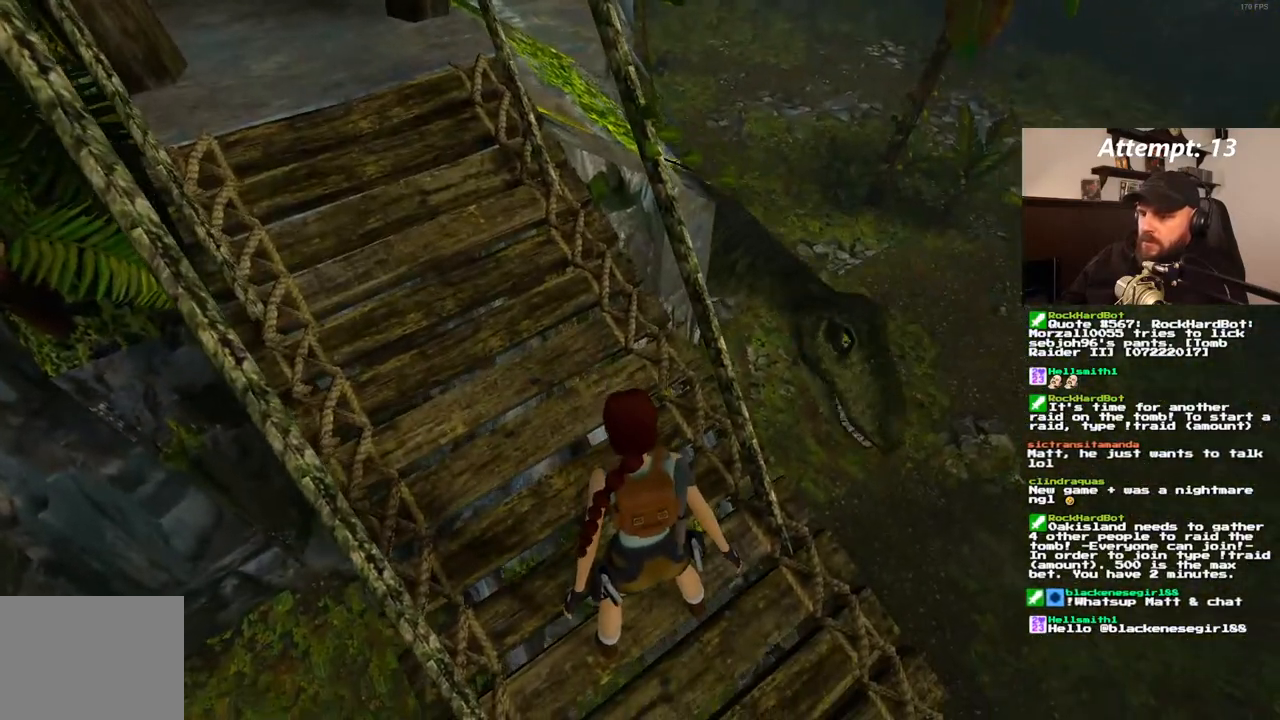
{"buttons": ["L1"], "left_stick": "center", "right_stick": "center", "events": []}
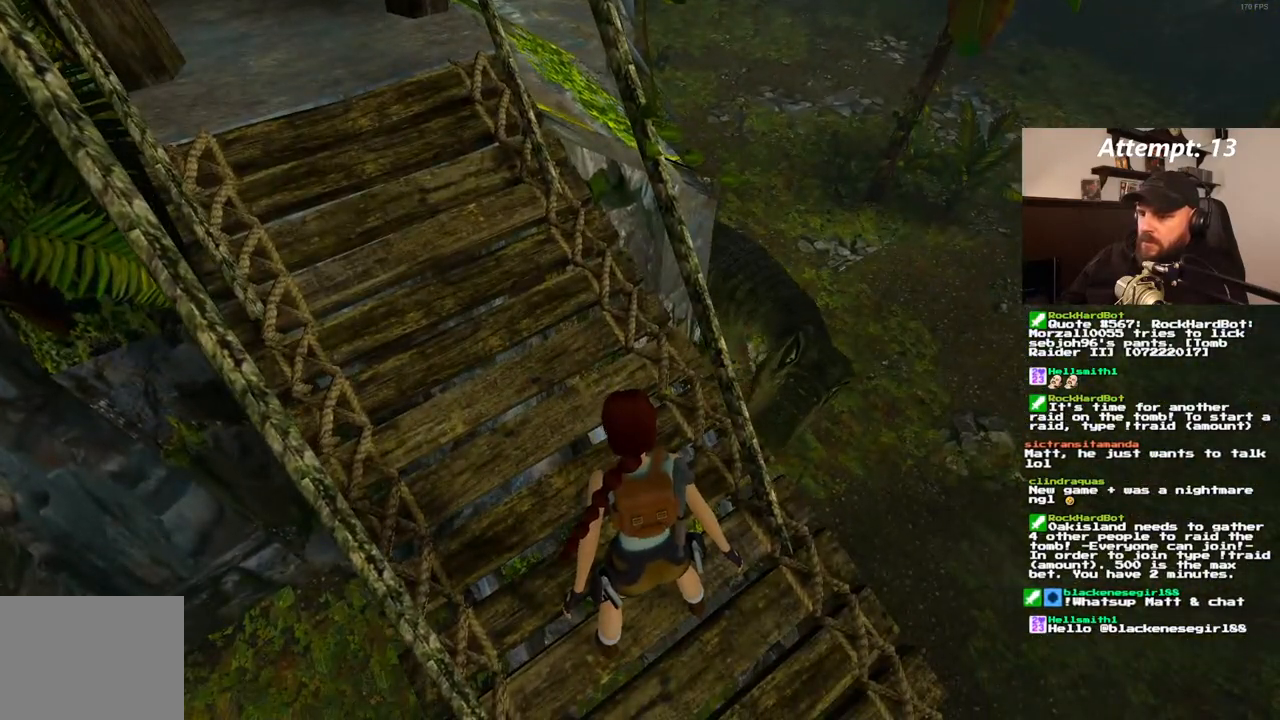
{"buttons": ["L1"], "left_stick": "center", "right_stick": "center", "events": [[33, "DPAD_LEFT", "down"], [317, "DPAD_LEFT", "up"]]}
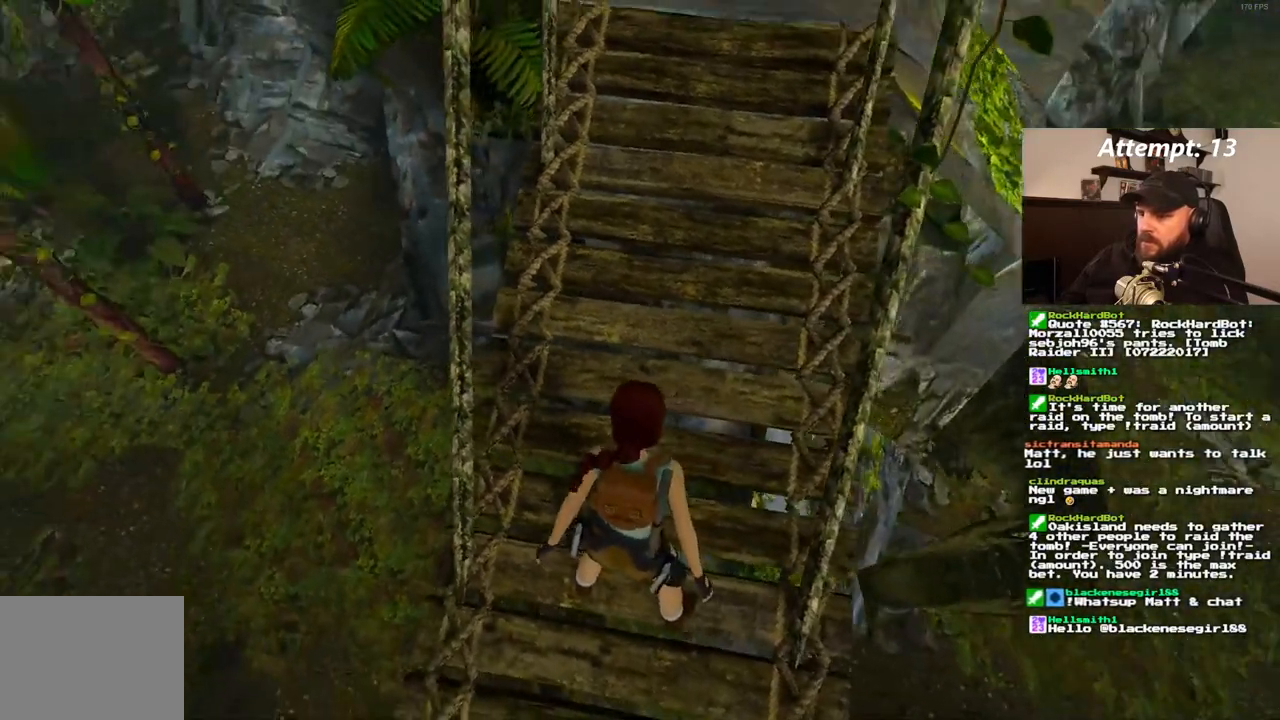
{"buttons": ["L1"], "left_stick": "center", "right_stick": "center", "events": []}
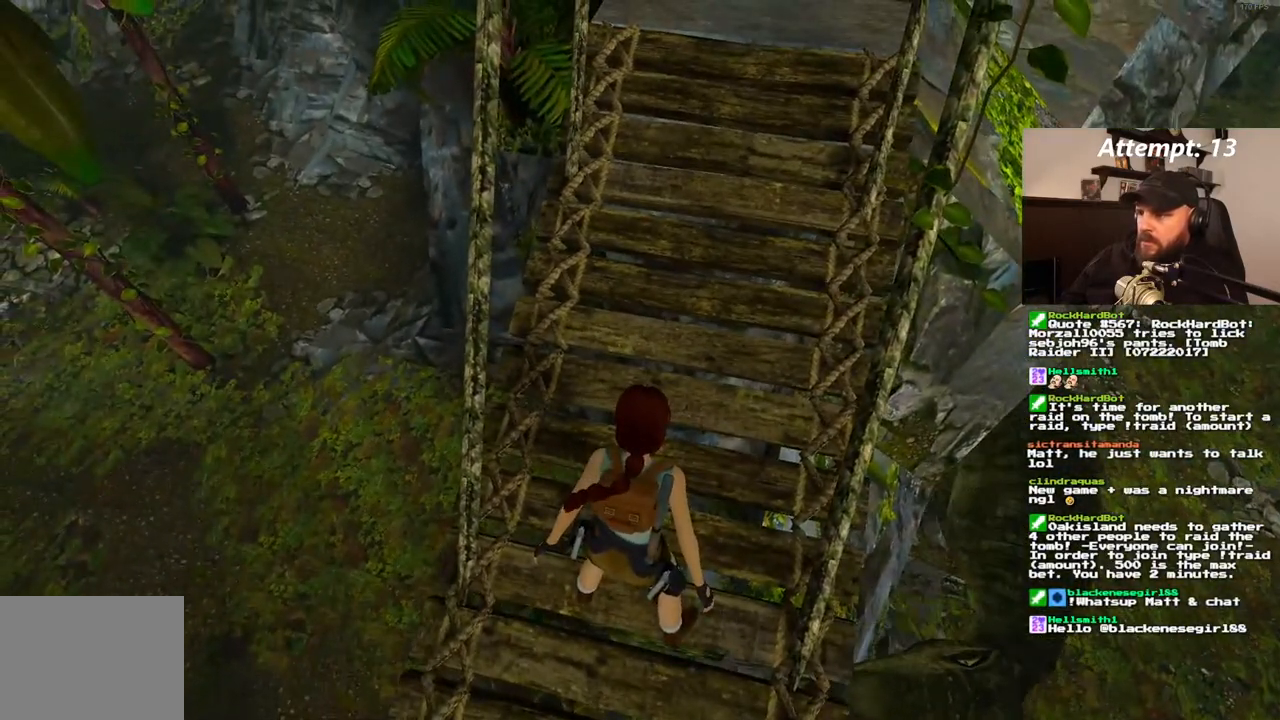
{"buttons": ["L1"], "left_stick": "center", "right_stick": "center", "events": []}
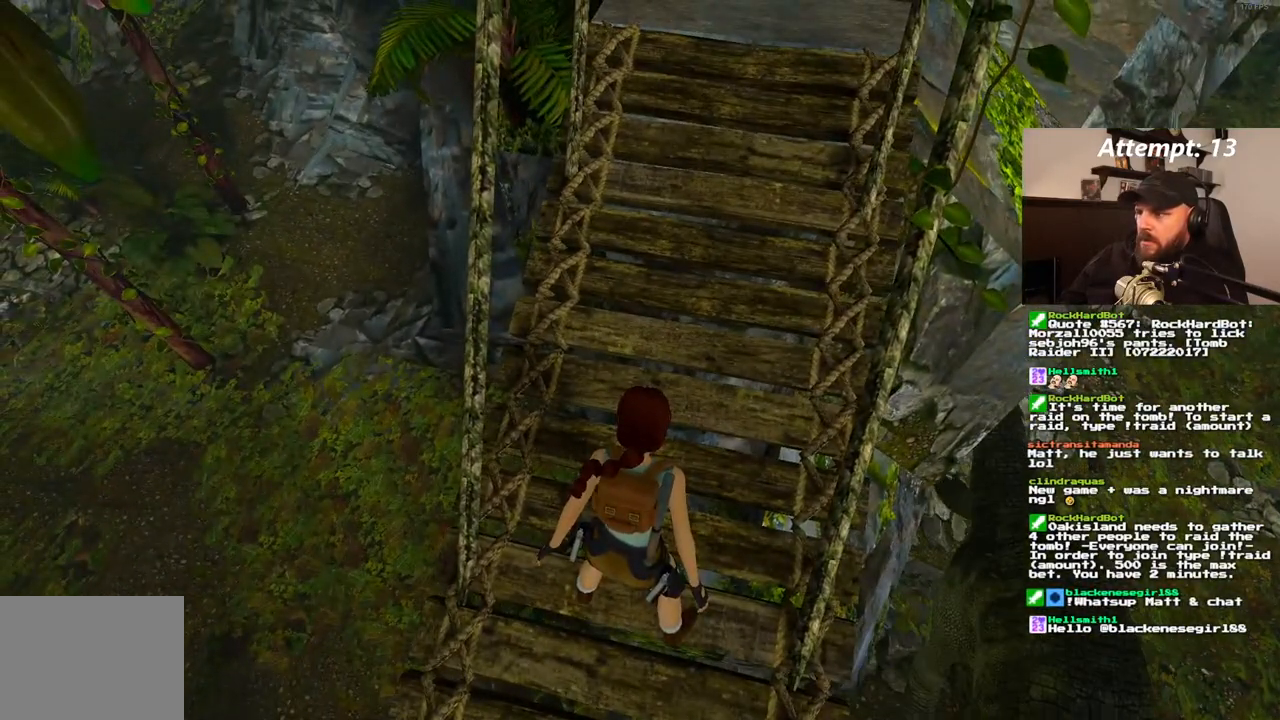
{"buttons": ["L1"], "left_stick": "center", "right_stick": "center", "events": [[33, "DPAD_DOWN", "down"], [217, "DPAD_DOWN", "up"]]}
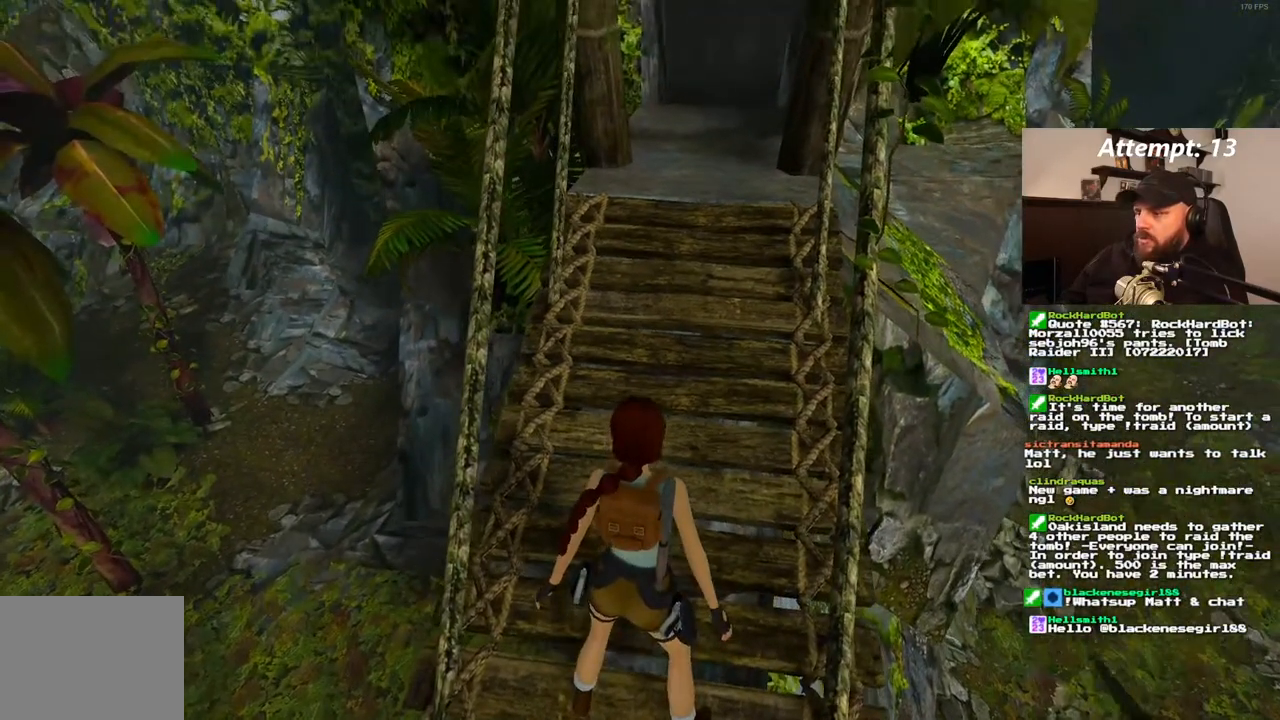
{"buttons": ["L1"], "left_stick": "center", "right_stick": "center", "events": [[300, "DPAD_UP", "down"], [400, "DPAD_UP", "up"]]}
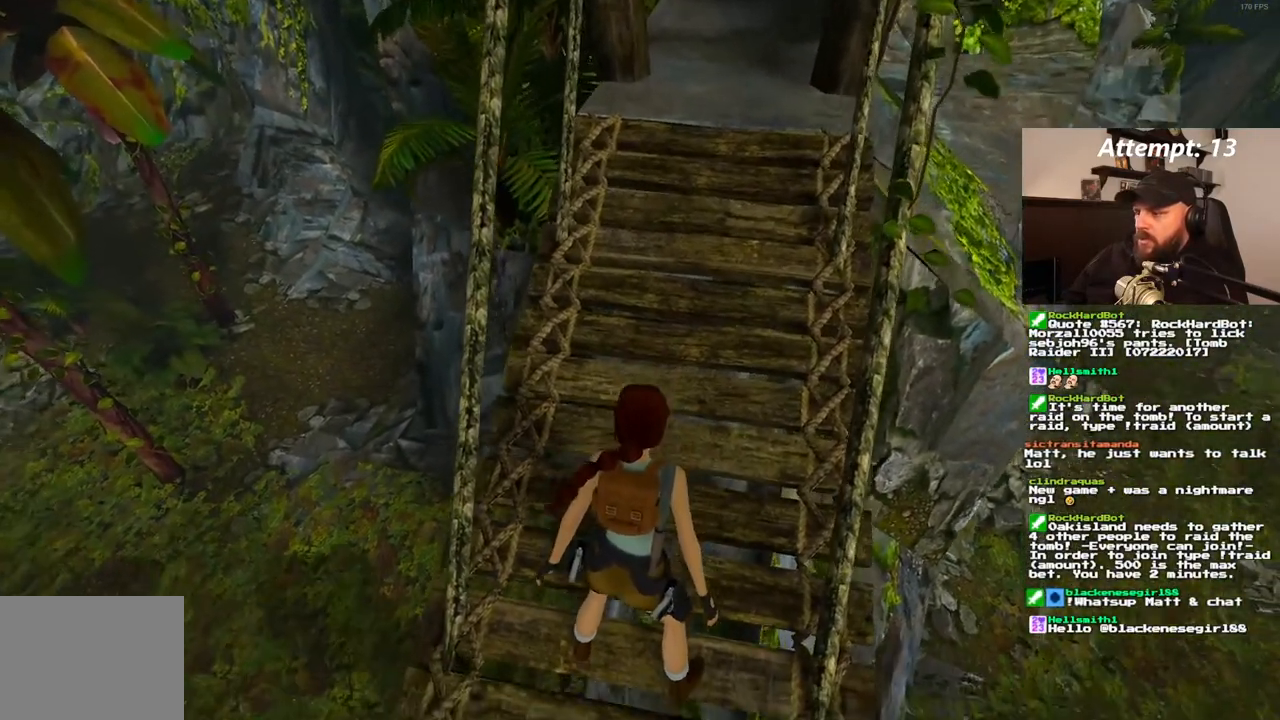
{"buttons": ["L1"], "left_stick": "center", "right_stick": "center", "events": []}
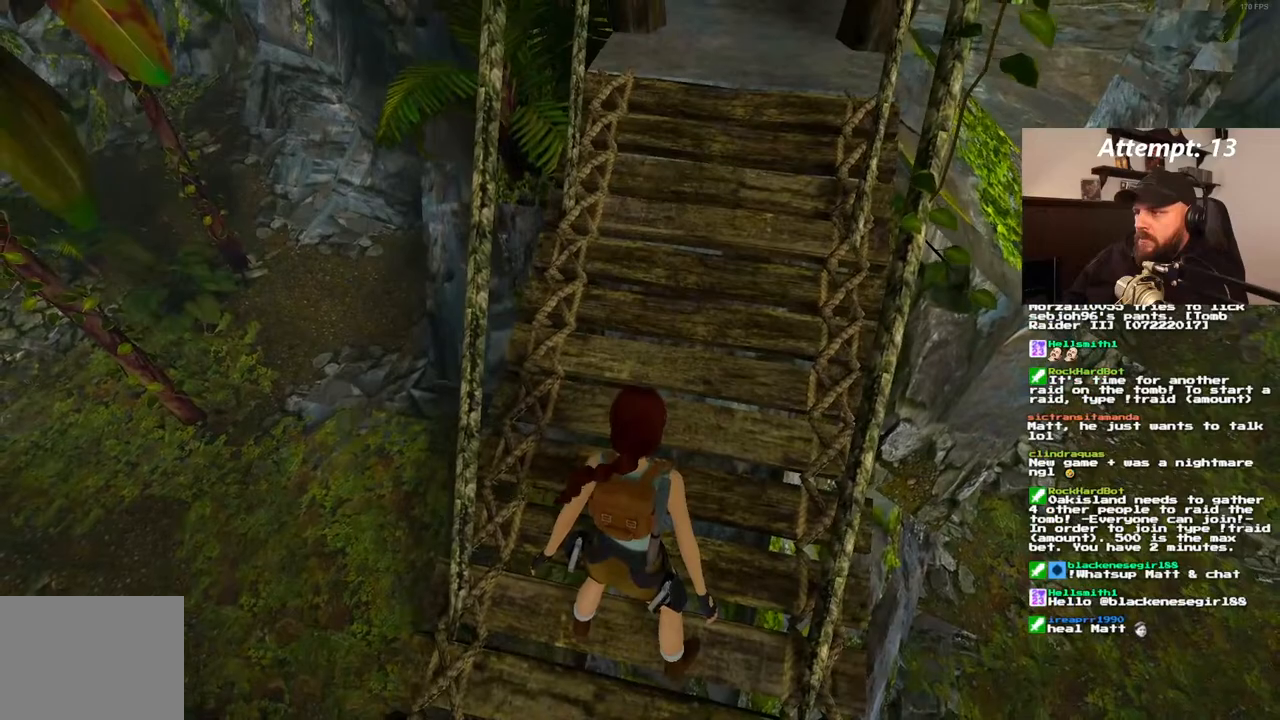
{"buttons": ["L1"], "left_stick": "center", "right_stick": "center", "events": []}
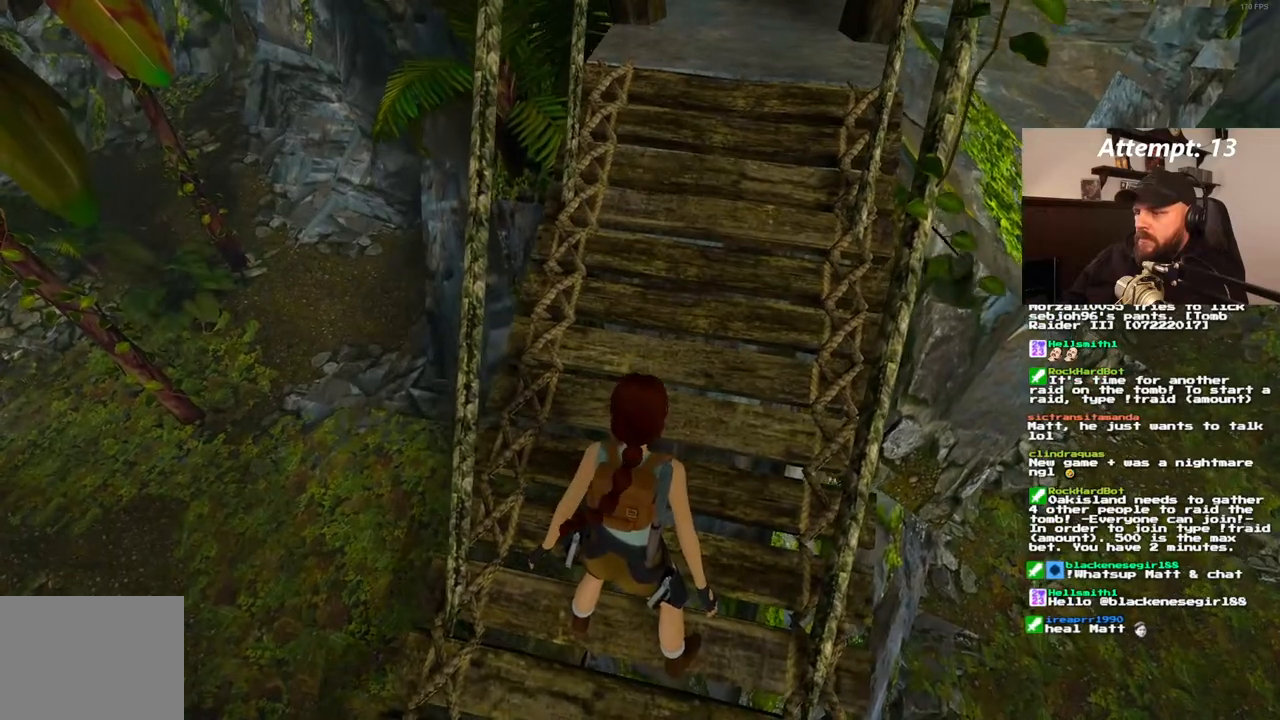
{"buttons": ["L1"], "left_stick": "center", "right_stick": "center", "events": []}
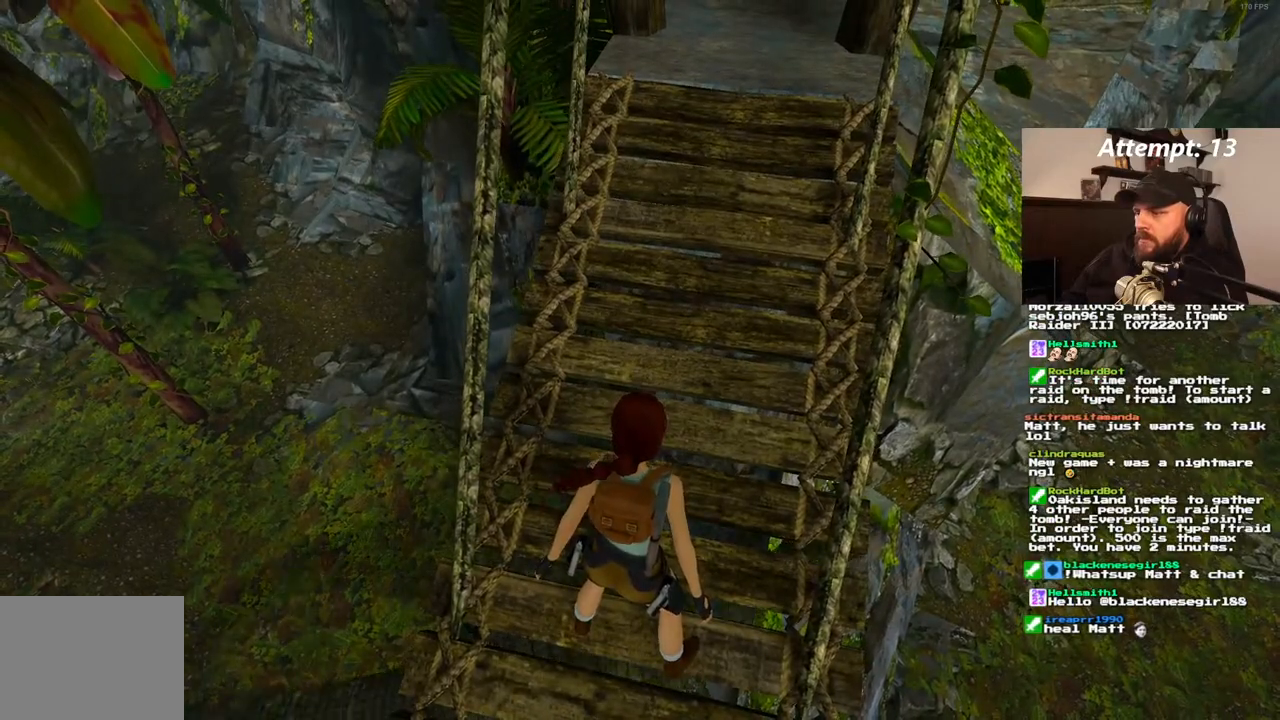
{"buttons": ["DPAD_RIGHT"], "left_stick": "center", "right_stick": "center", "events": [[17, "DPAD_RIGHT", "down"], [50, "L1", "up"]]}
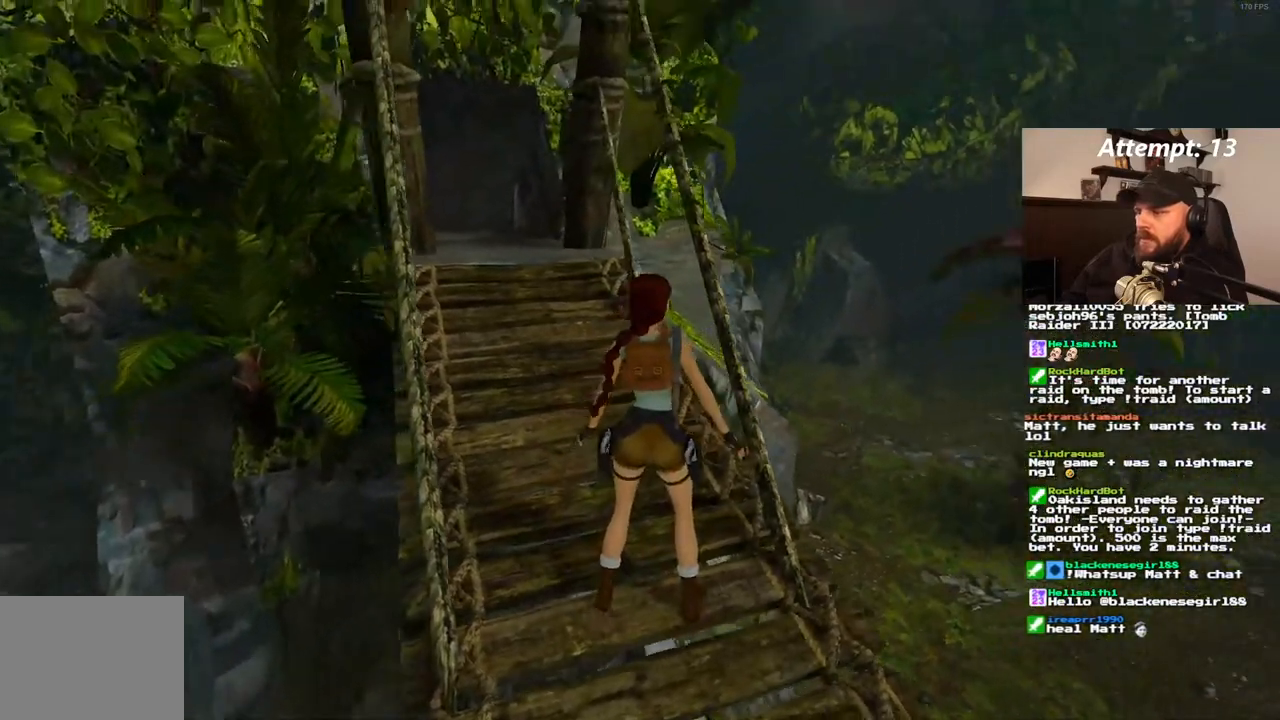
{"buttons": ["DPAD_RIGHT"], "left_stick": "center", "right_stick": "center", "events": []}
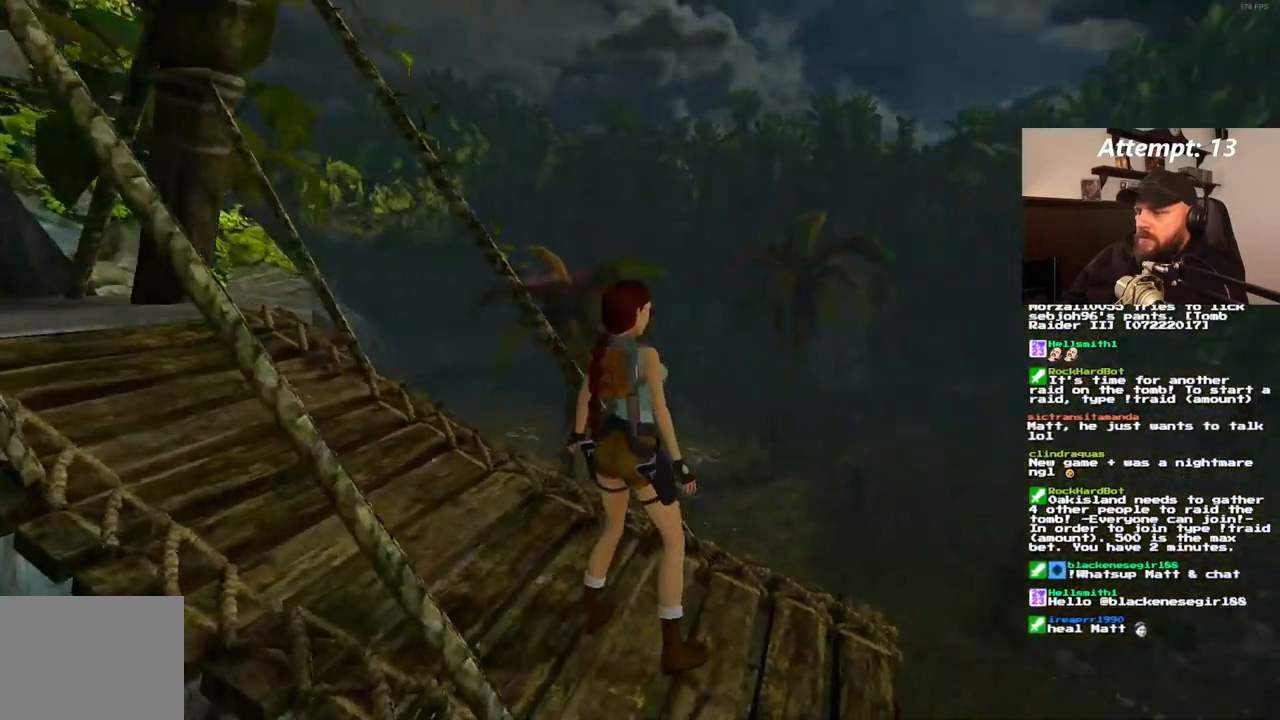
{"buttons": [], "left_stick": "center", "right_stick": "center", "events": [[233, "DPAD_RIGHT", "up"]]}
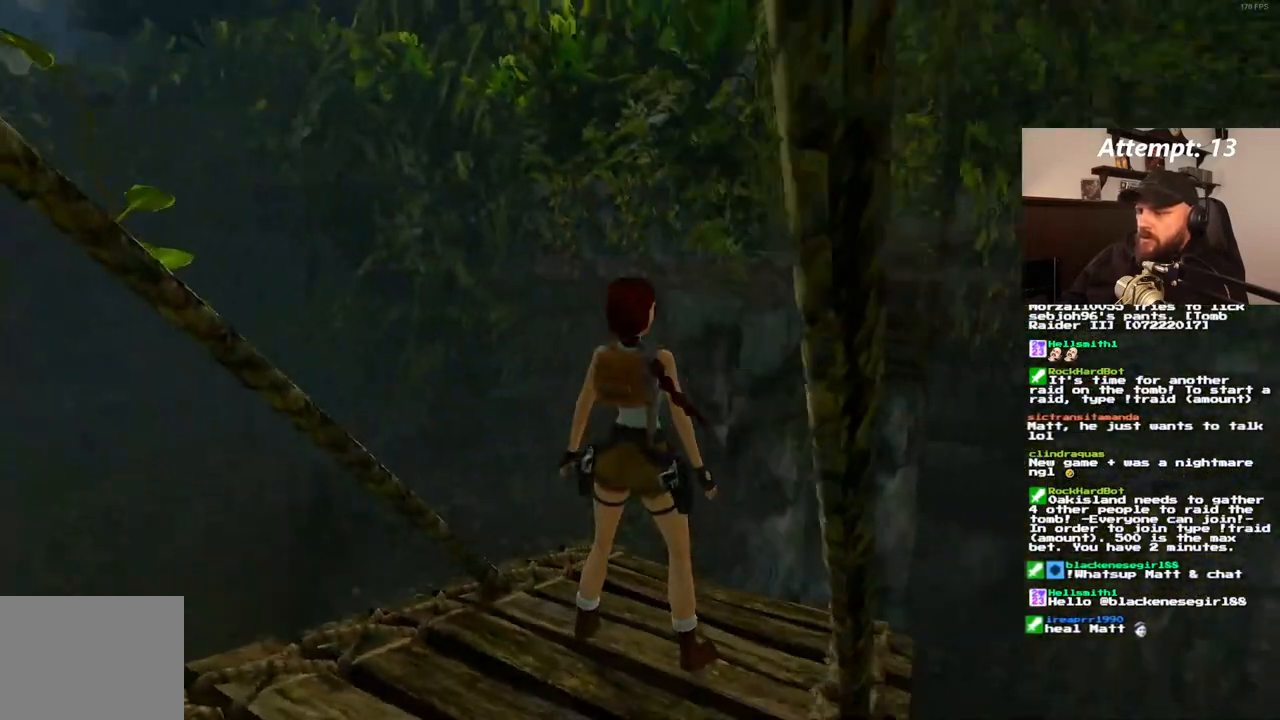
{"buttons": ["R1", "DPAD_UP", "DPAD_RIGHT"], "left_stick": "center", "right_stick": "center", "events": [[100, "R1", "down"], [167, "DPAD_UP", "down"], [400, "DPAD_RIGHT", "down"]]}
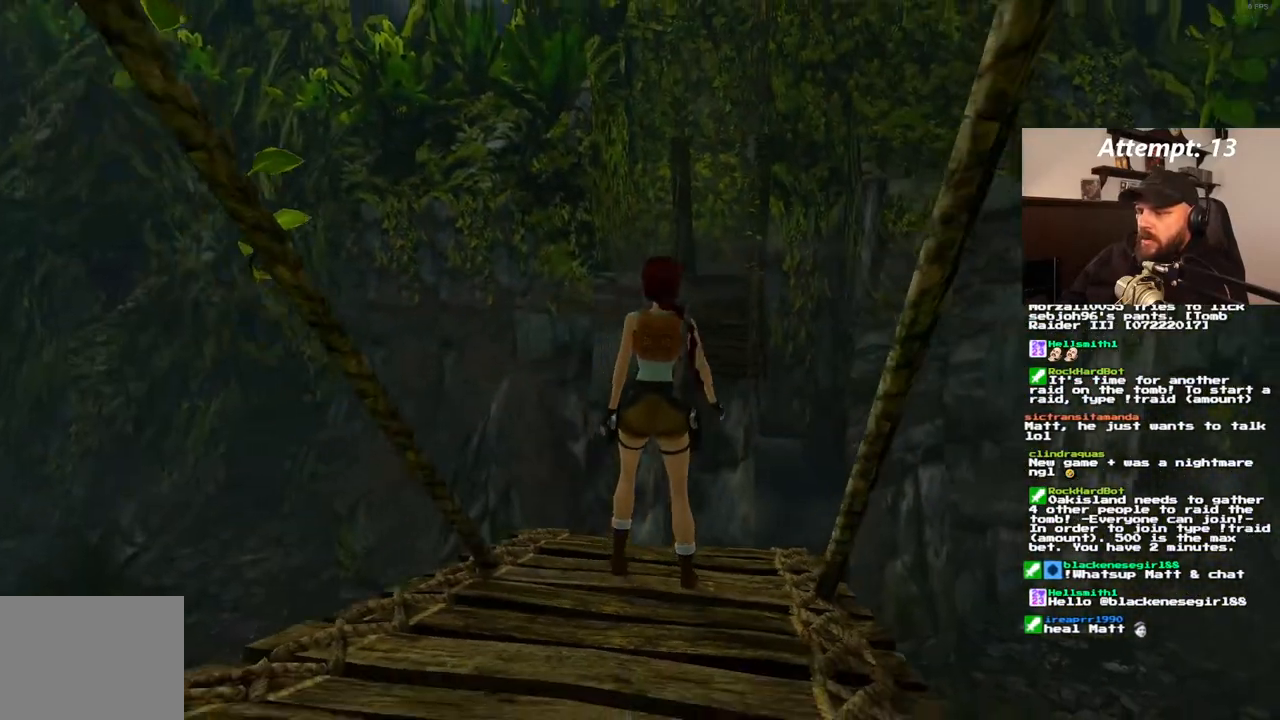
{"buttons": ["R1", "DPAD_UP"], "left_stick": "center", "right_stick": "center", "events": [[183, "DPAD_RIGHT", "up"]]}
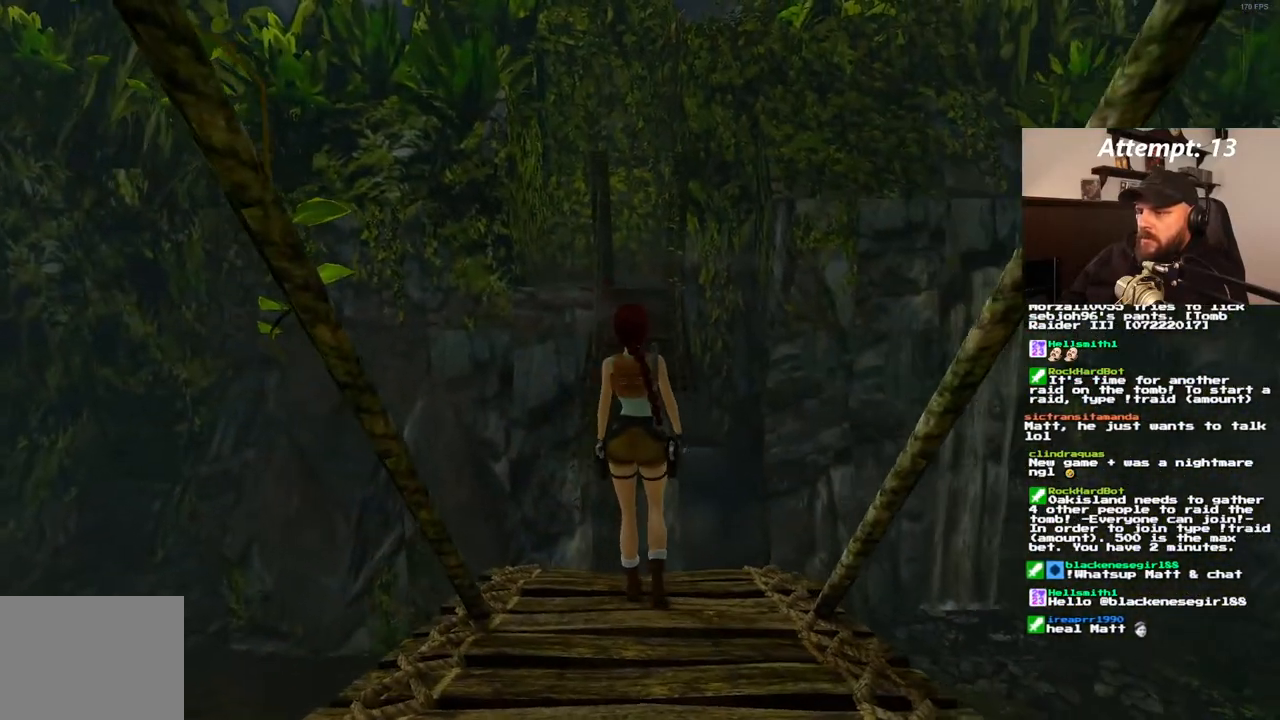
{"buttons": ["R1", "DPAD_UP"], "left_stick": "center", "right_stick": "center", "events": []}
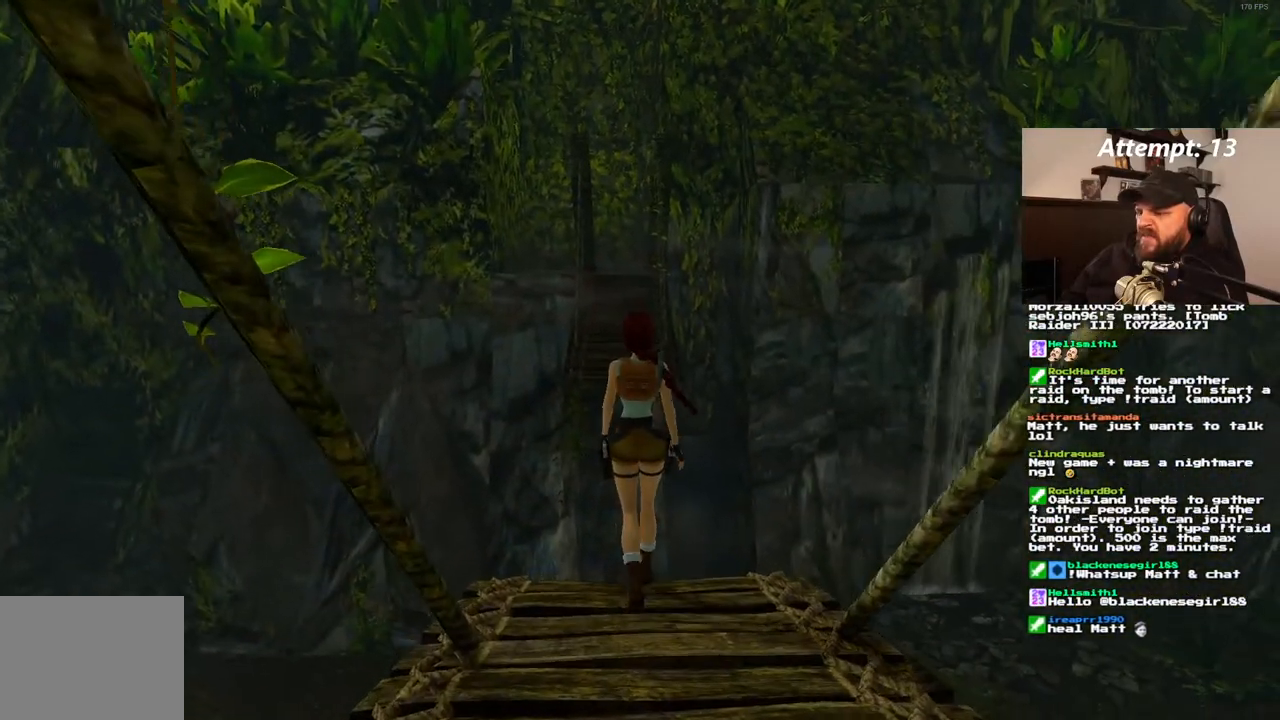
{"buttons": ["R1"], "left_stick": "center", "right_stick": "center", "events": [[467, "DPAD_UP", "up"]]}
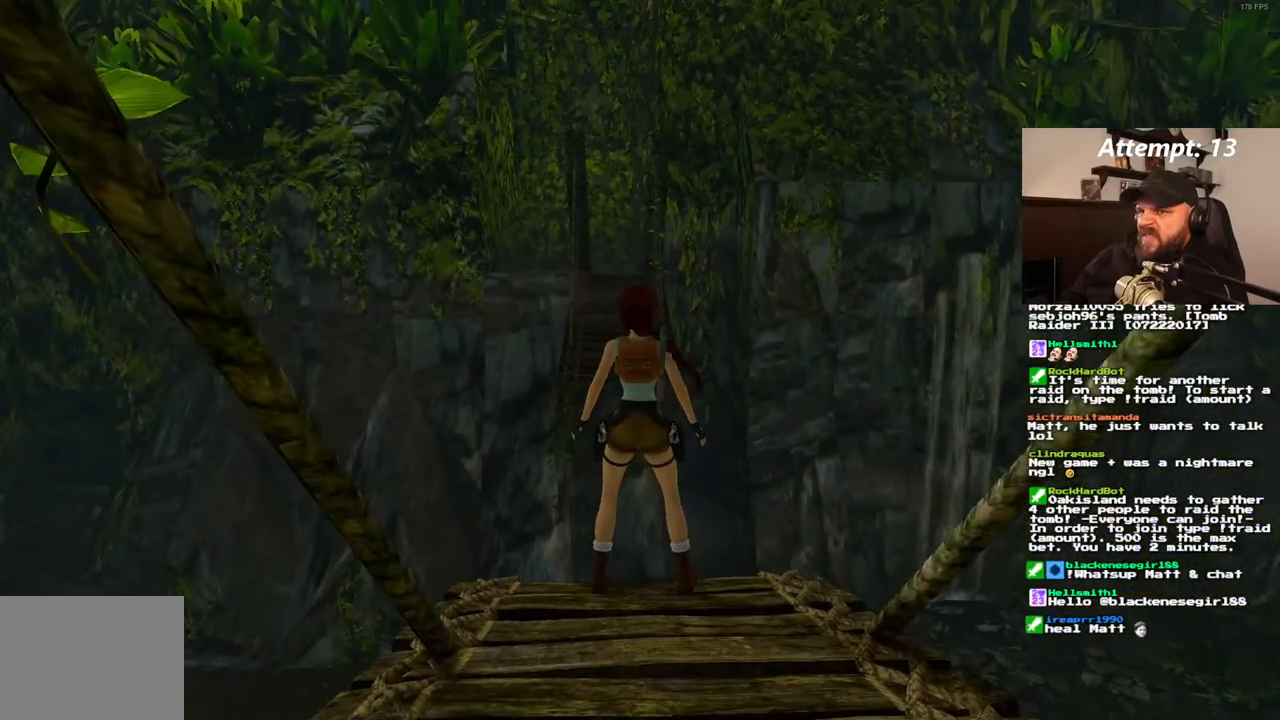
{"buttons": [], "left_stick": "center", "right_stick": "center", "events": [[100, "R1", "up"], [200, "DPAD_DOWN", "down"], [383, "DPAD_DOWN", "up"]]}